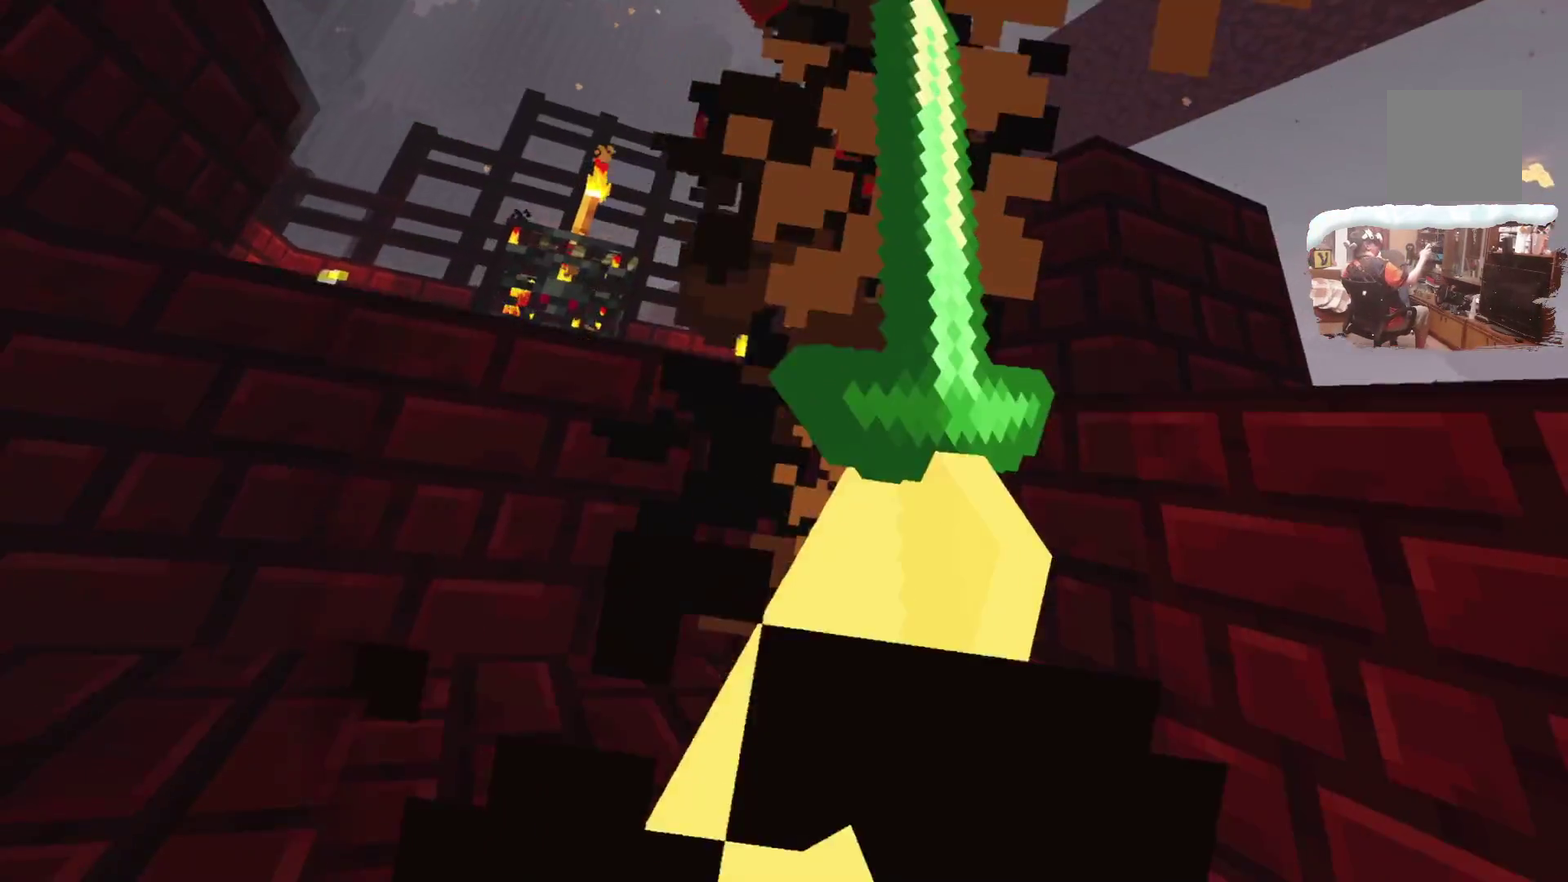
Gameplay with a controller; each line is a JSON object with the inputs held at the frame after it (dt_ms = milliseconds from this image to that frame). "events" lists button and stick changes between this image and that frame as [ms after this image, input, new state], when the widget could be followed in between. Not read: L1.
{"dt_ms": 600, "buttons": [], "left_stick": "down", "right_stick": "center"}
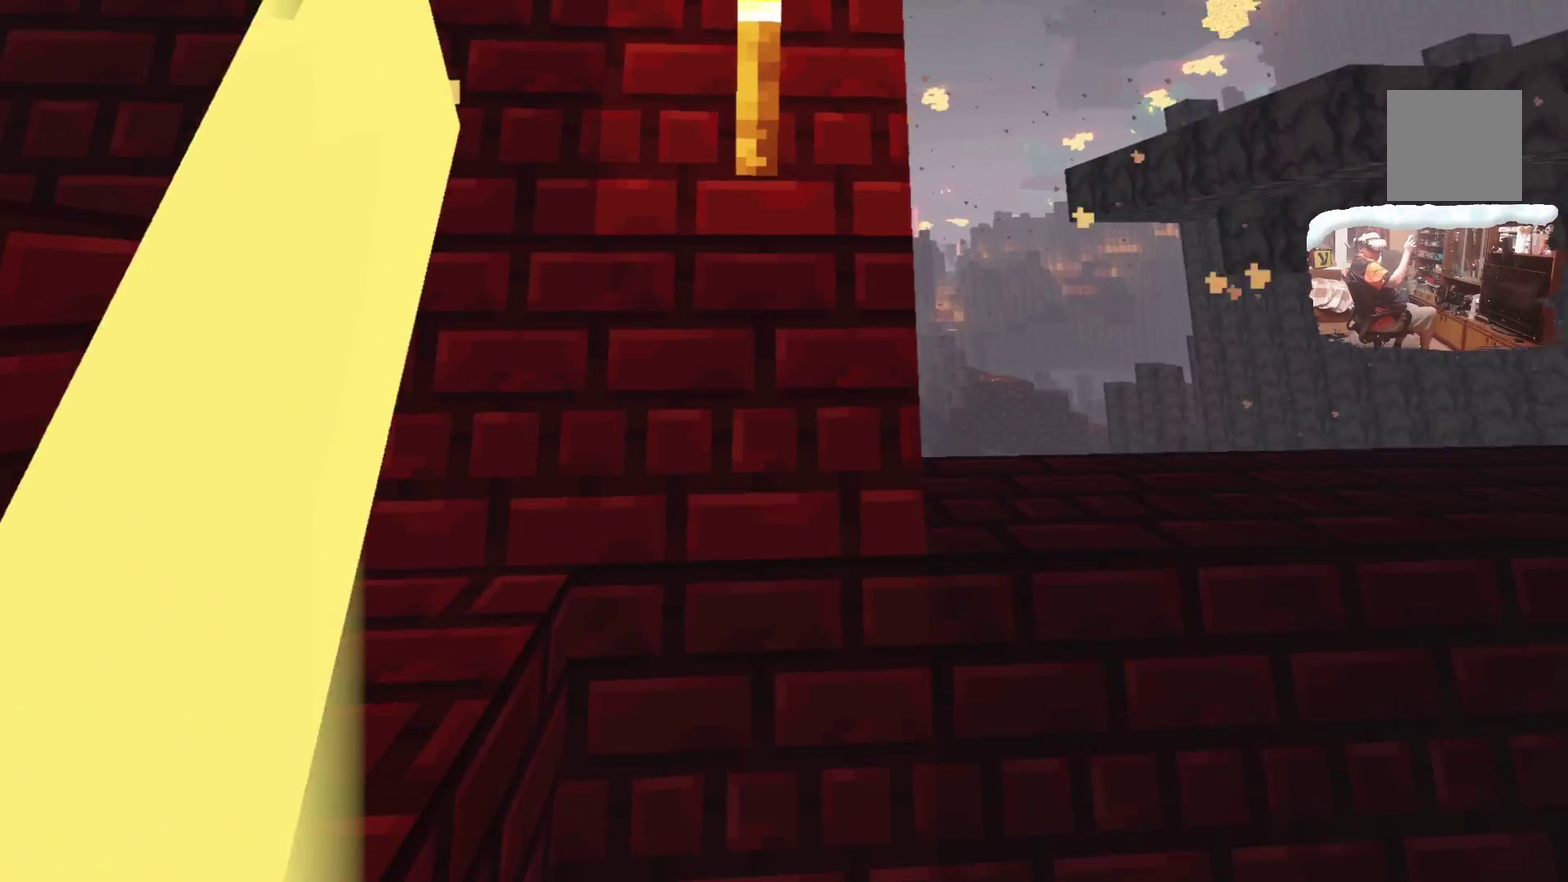
{"dt_ms": 700, "buttons": [], "left_stick": "up", "right_stick": "center", "events": [[67, "left_stick", "center"], [533, "left_stick", "up"]]}
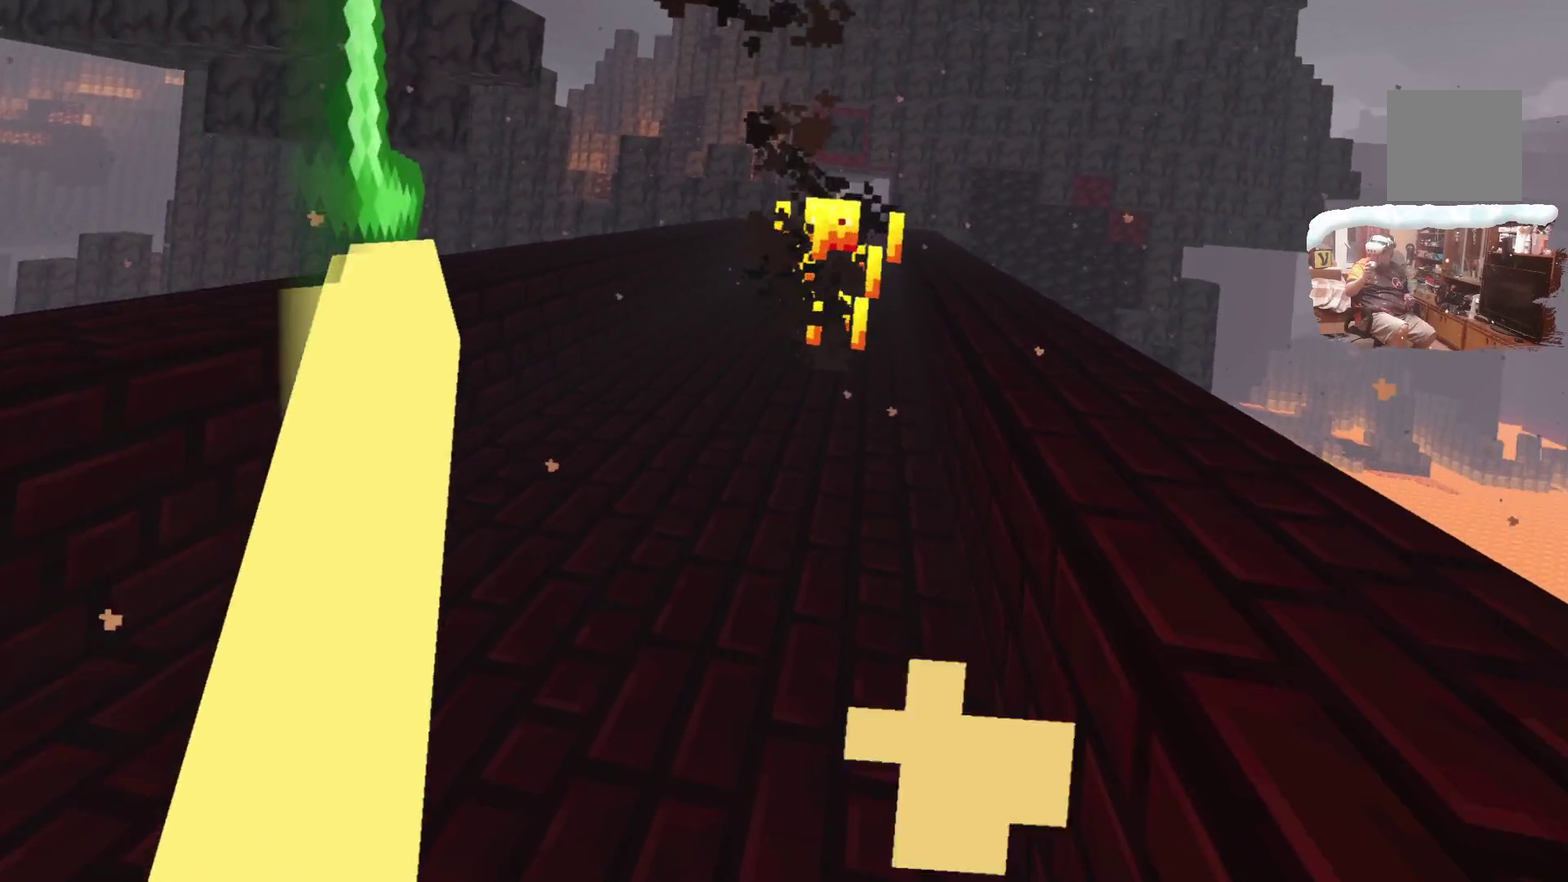
{"dt_ms": 400, "buttons": [], "left_stick": "up", "right_stick": "center", "events": []}
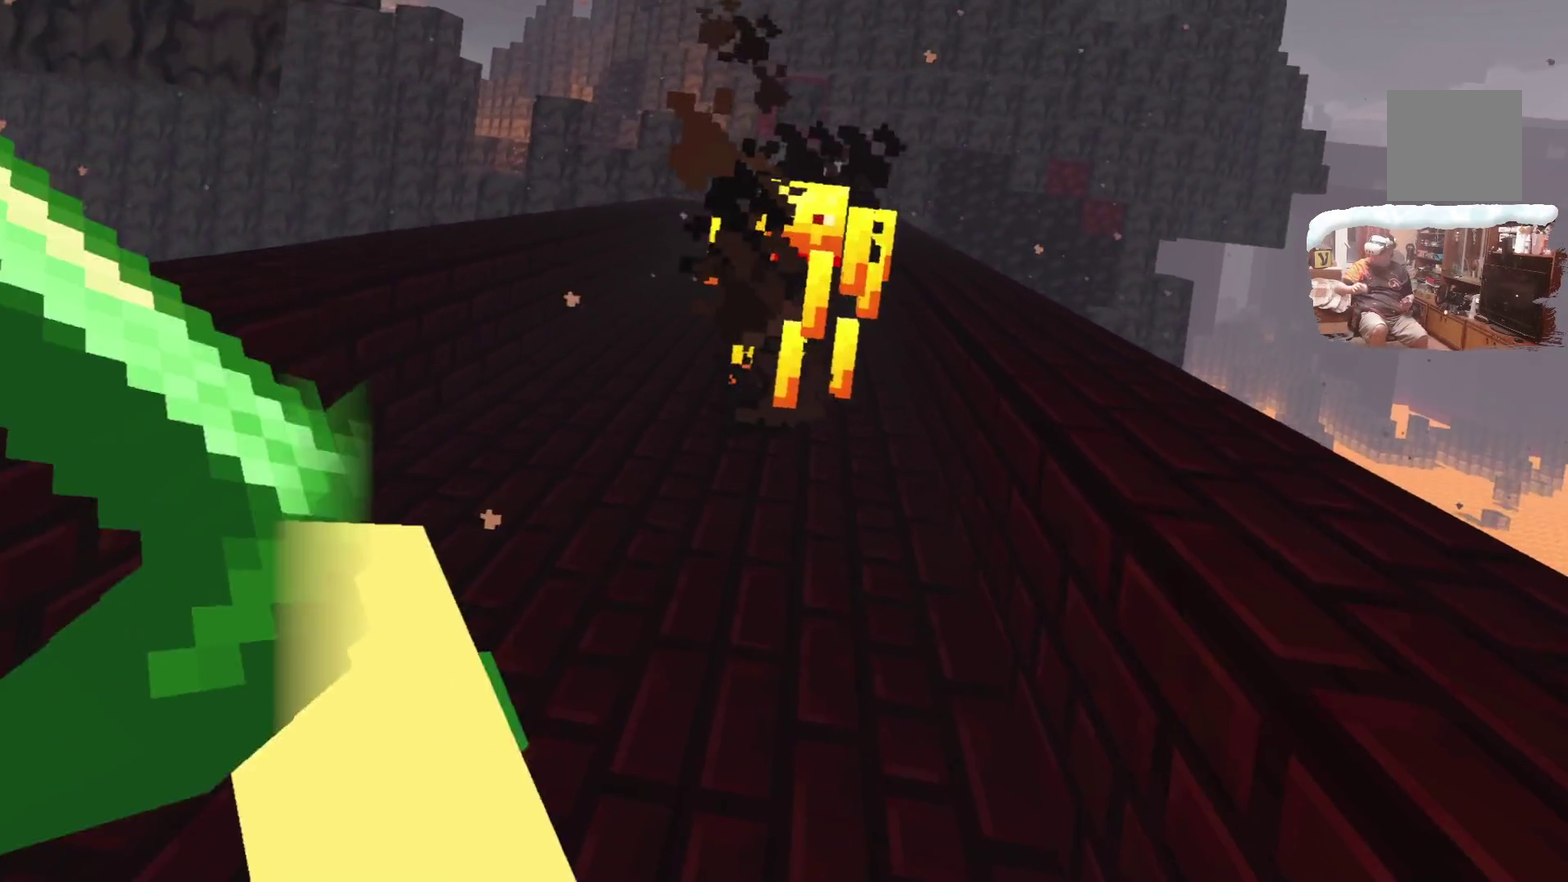
{"dt_ms": 500, "buttons": [], "left_stick": "down-right", "right_stick": "center"}
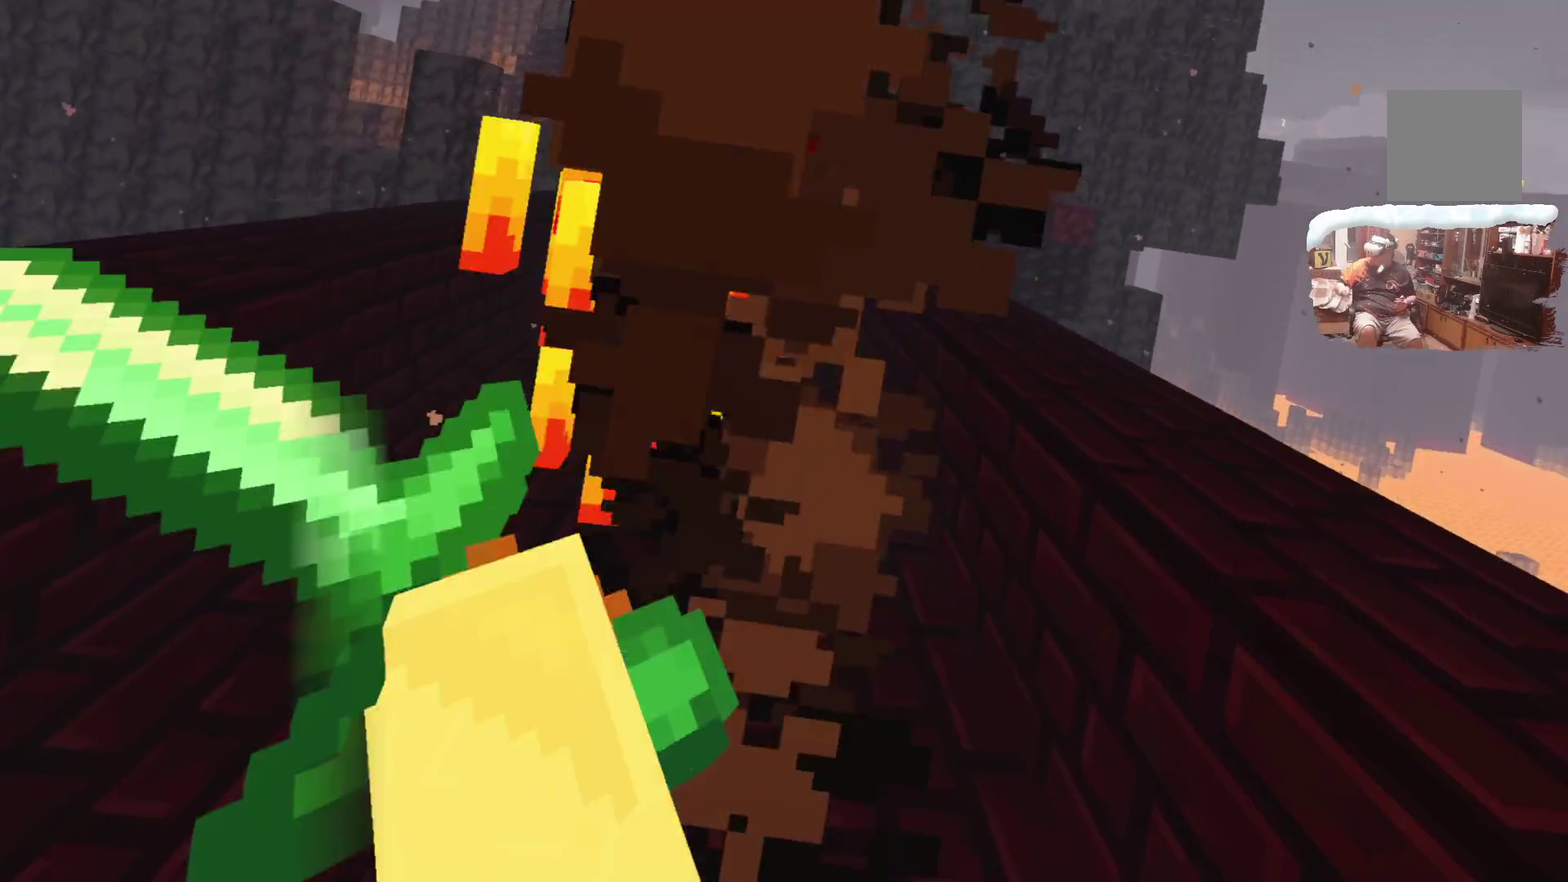
{"dt_ms": 500, "buttons": [], "left_stick": "up", "right_stick": "center"}
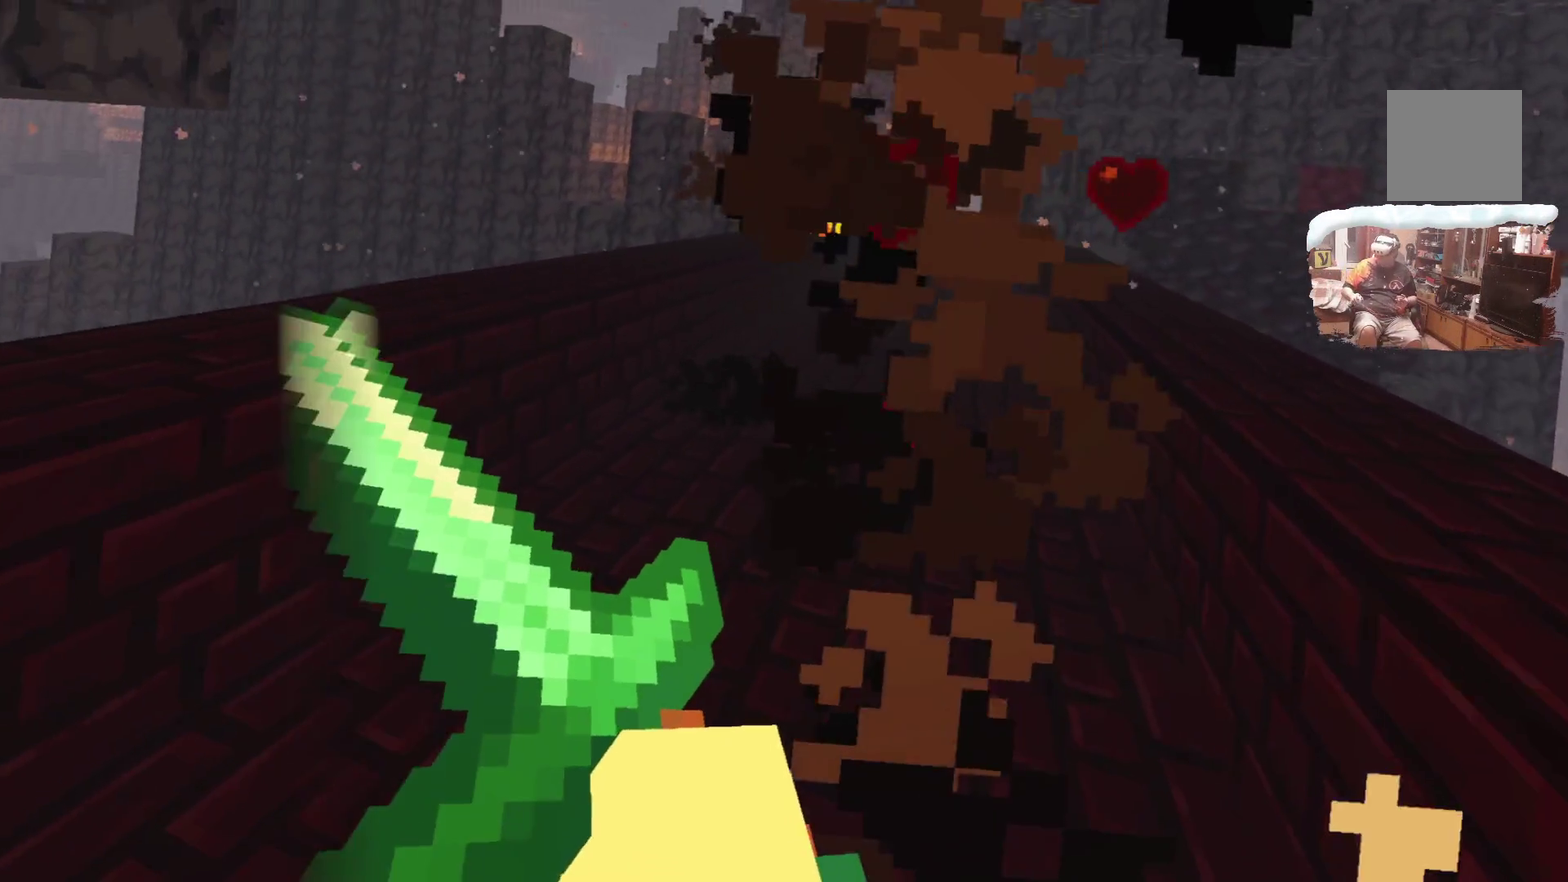
{"dt_ms": 700, "buttons": [], "left_stick": "up", "right_stick": "center", "events": []}
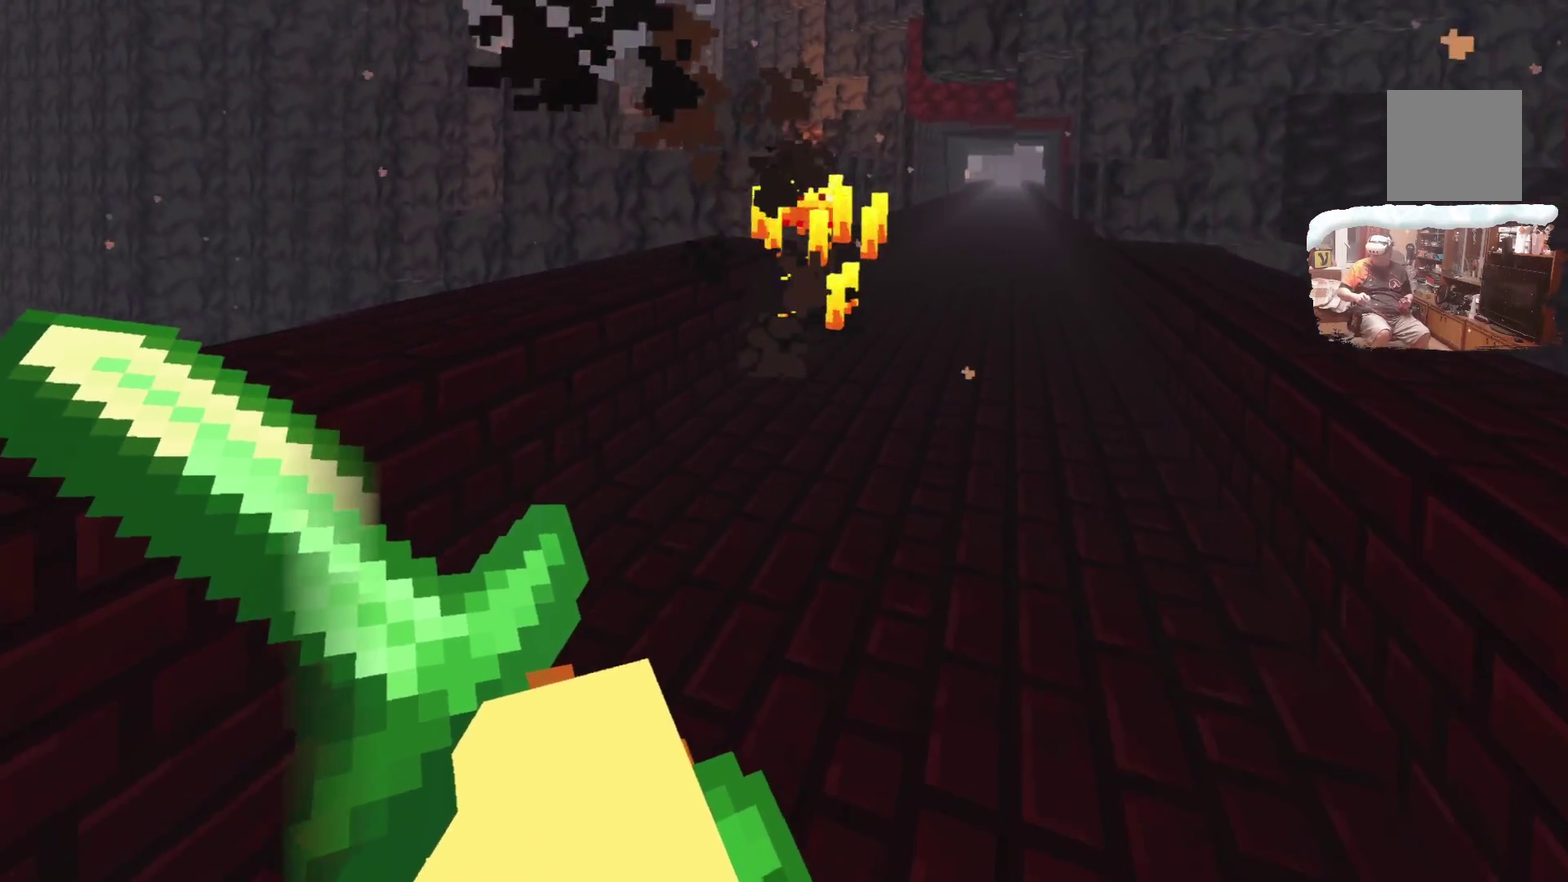
{"dt_ms": 300, "buttons": [], "left_stick": "up", "right_stick": "center"}